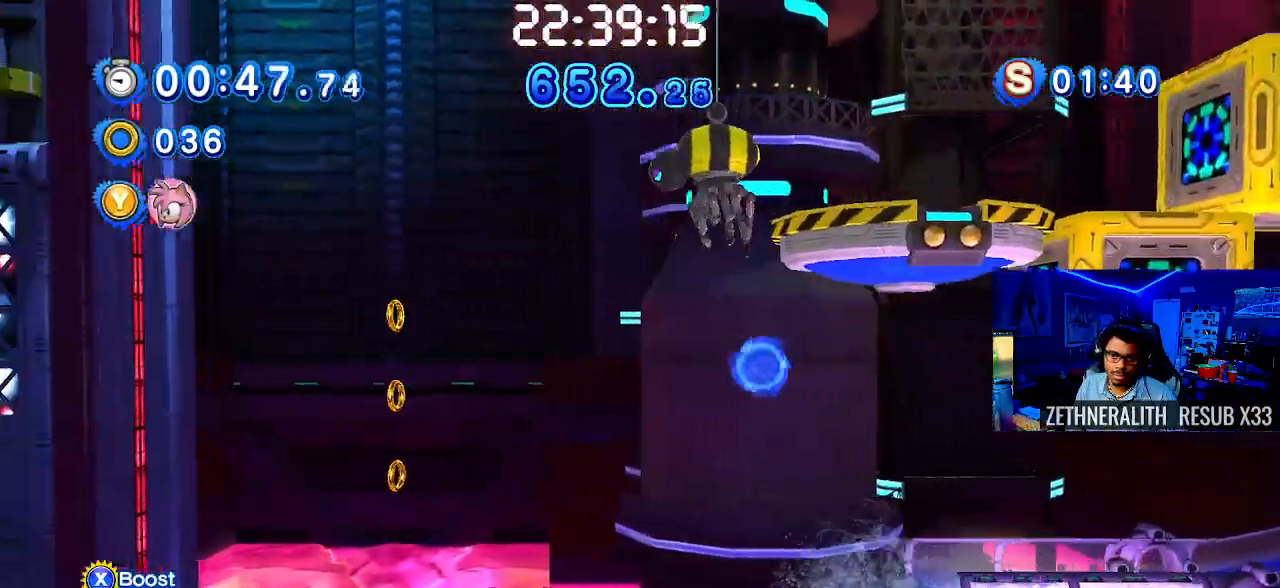
Gameplay with a controller (PlayStation layout); each line is a JSON object with the inputs held at the frame after it. "events" lists button and stick changes between this image and that frame as [ms after this image, input, new state], when the widget could be followed in between. Not read: R3.
{"buttons": [], "left_stick": "right", "right_stick": "center", "events": [[100, "left_stick", "up-left"], [333, "CROSS", "up"], [350, "left_stick", "right"]]}
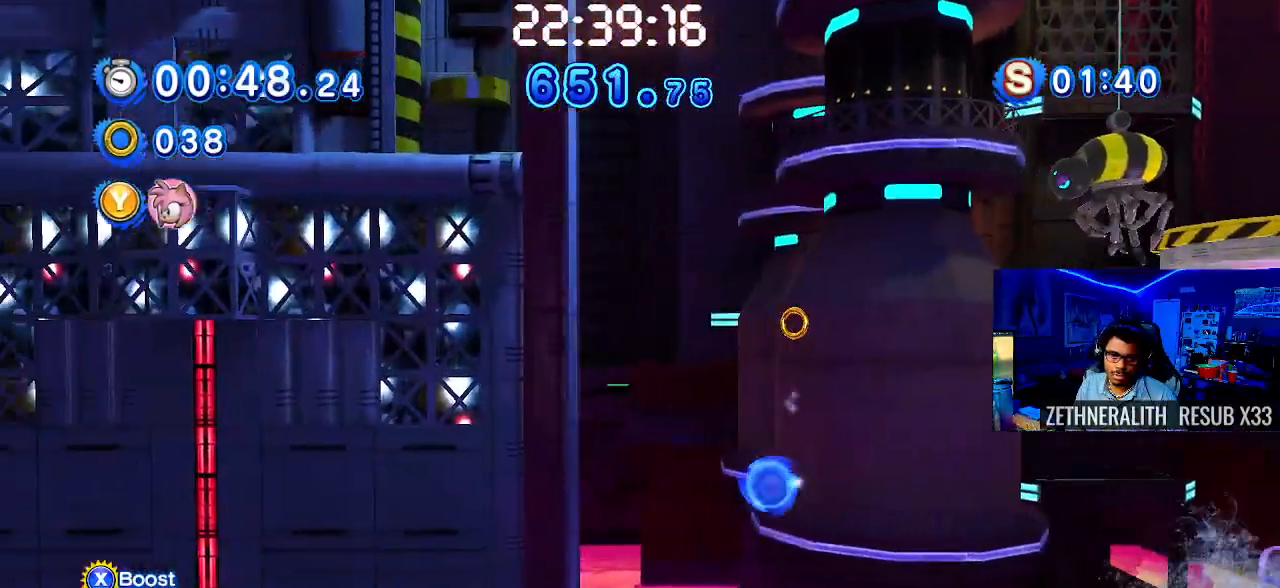
{"buttons": [], "left_stick": "right", "right_stick": "center", "events": []}
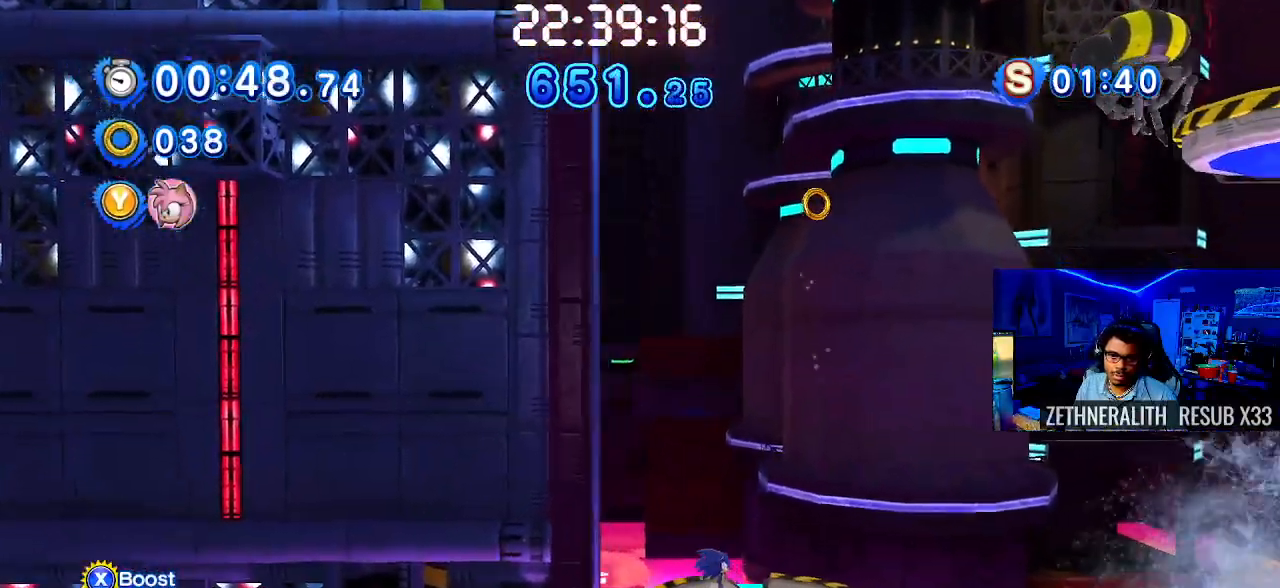
{"buttons": [], "left_stick": "center", "right_stick": "center", "events": [[200, "left_stick", "center"], [233, "TRIANGLE", "down"], [450, "TRIANGLE", "up"]]}
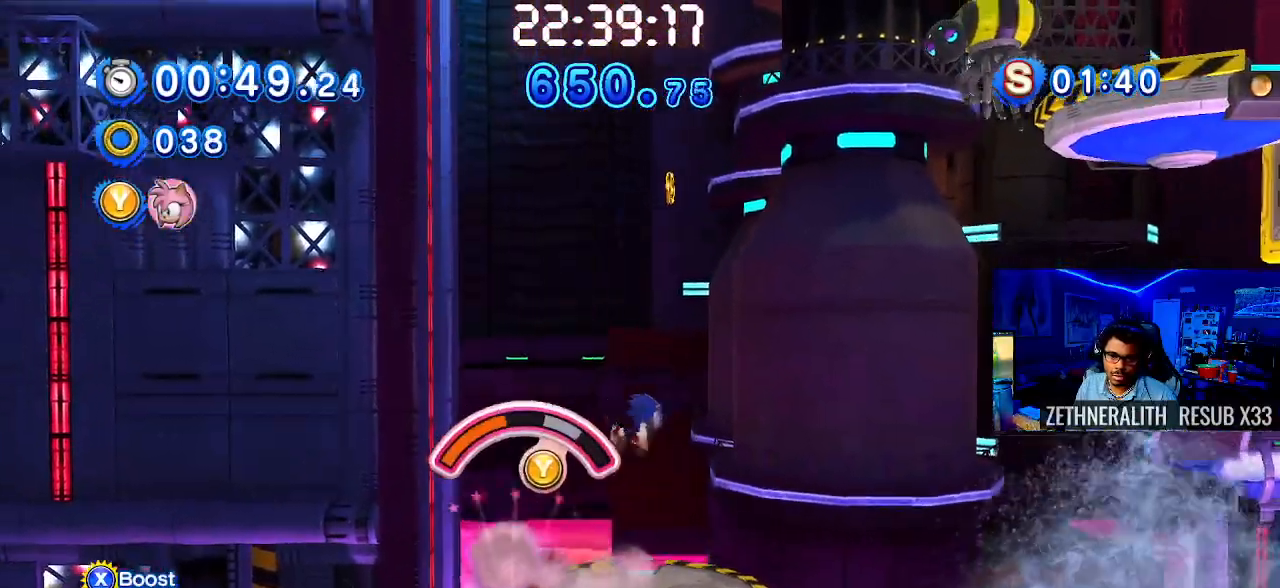
{"buttons": [], "left_stick": "right", "right_stick": "center", "events": [[383, "left_stick", "right"]]}
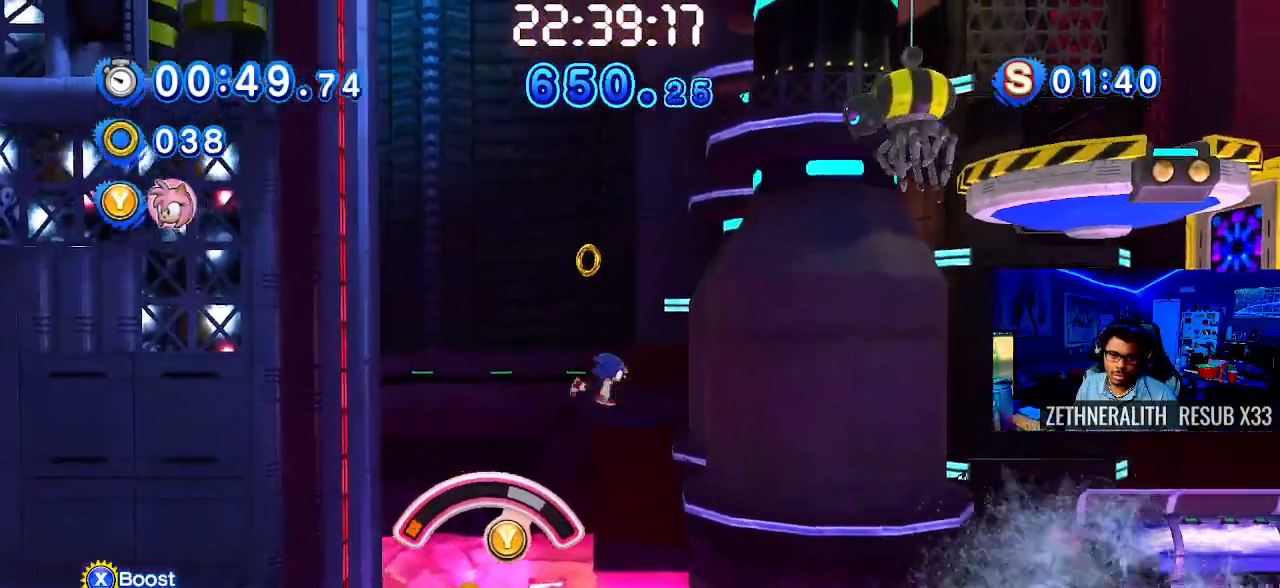
{"buttons": ["TRIANGLE"], "left_stick": "right", "right_stick": "center", "events": [[167, "left_stick", "center"], [467, "TRIANGLE", "down"], [467, "left_stick", "right"]]}
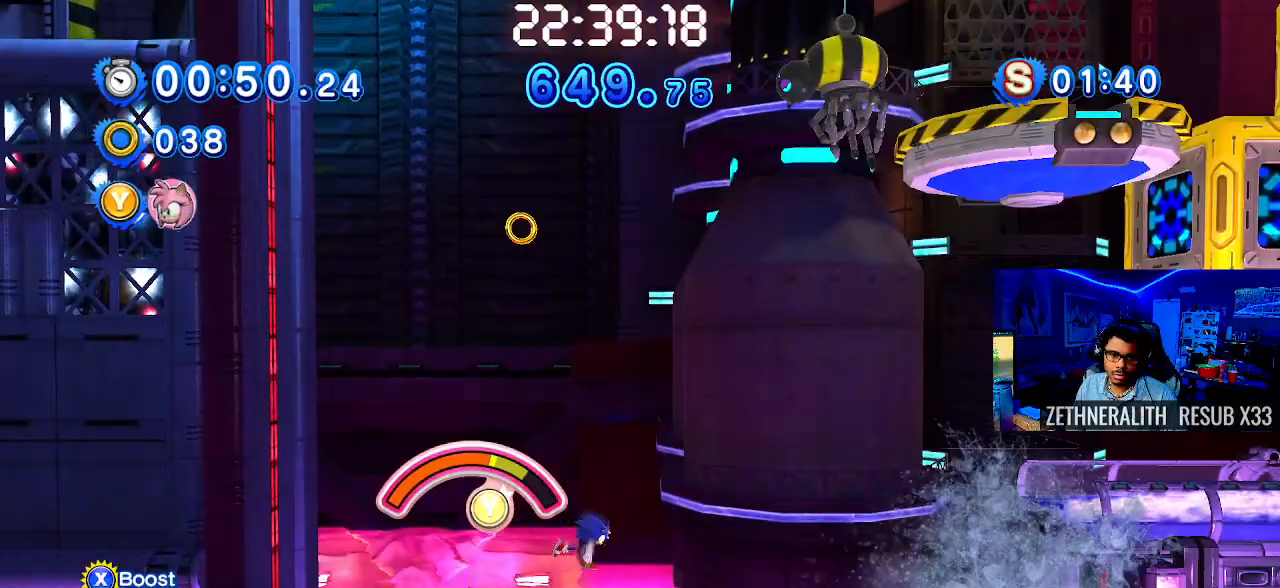
{"buttons": ["TRIANGLE"], "left_stick": "right", "right_stick": "center", "events": []}
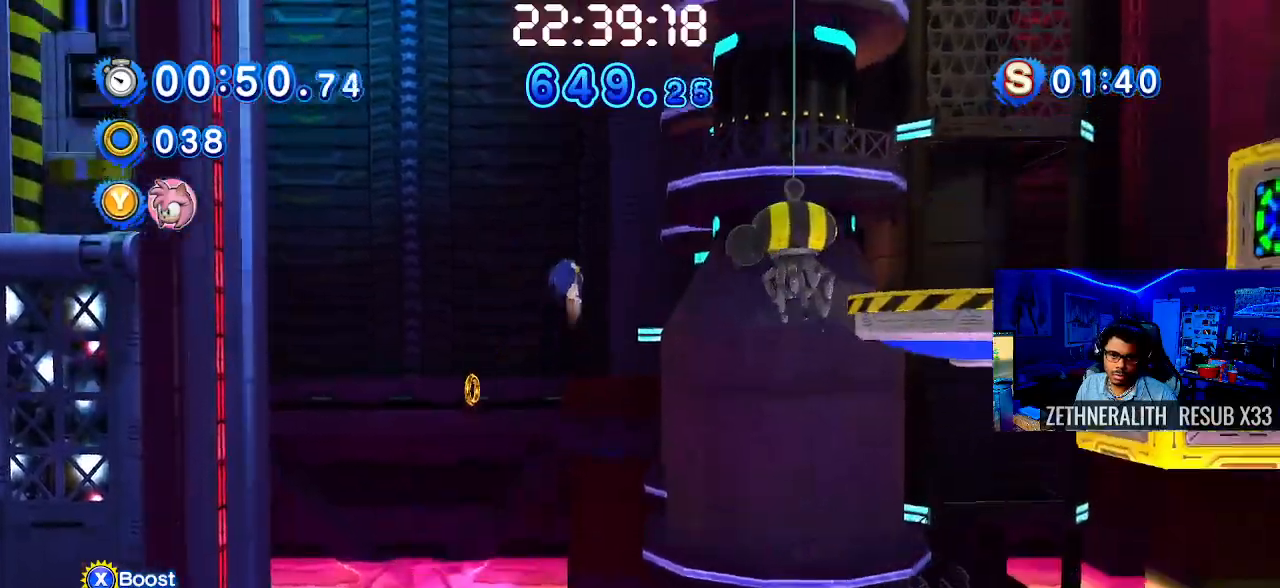
{"buttons": ["CROSS"], "left_stick": "right", "right_stick": "center", "events": [[217, "TRIANGLE", "up"], [283, "CROSS", "down"]]}
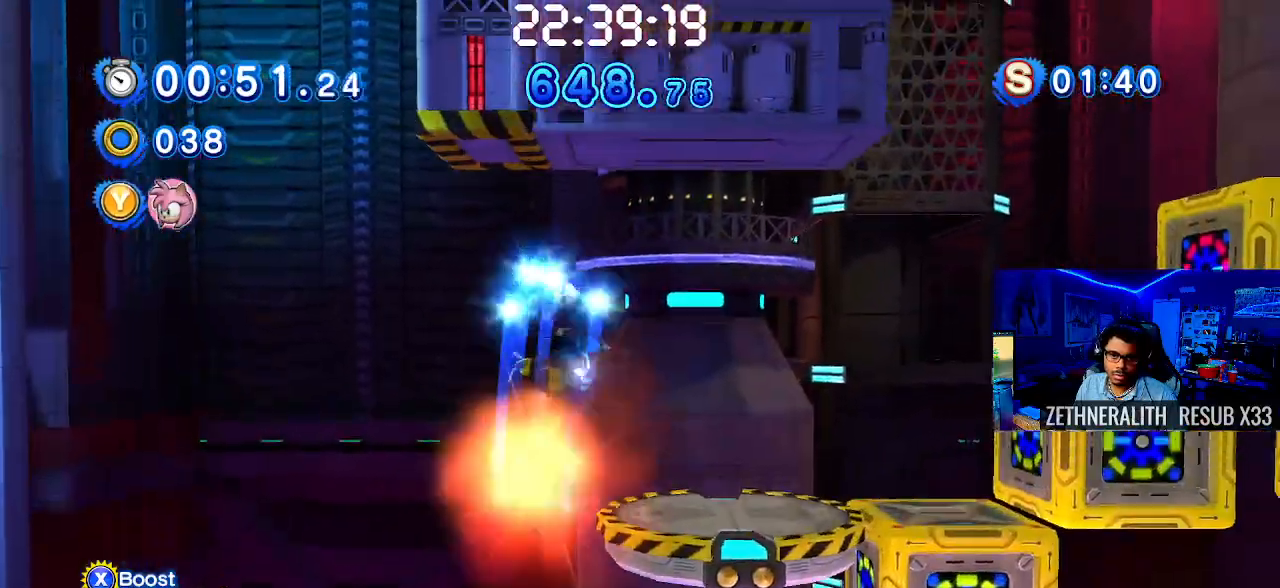
{"buttons": [], "left_stick": "right", "right_stick": "center", "events": [[117, "CROSS", "up"], [167, "CROSS", "down"], [450, "CROSS", "up"]]}
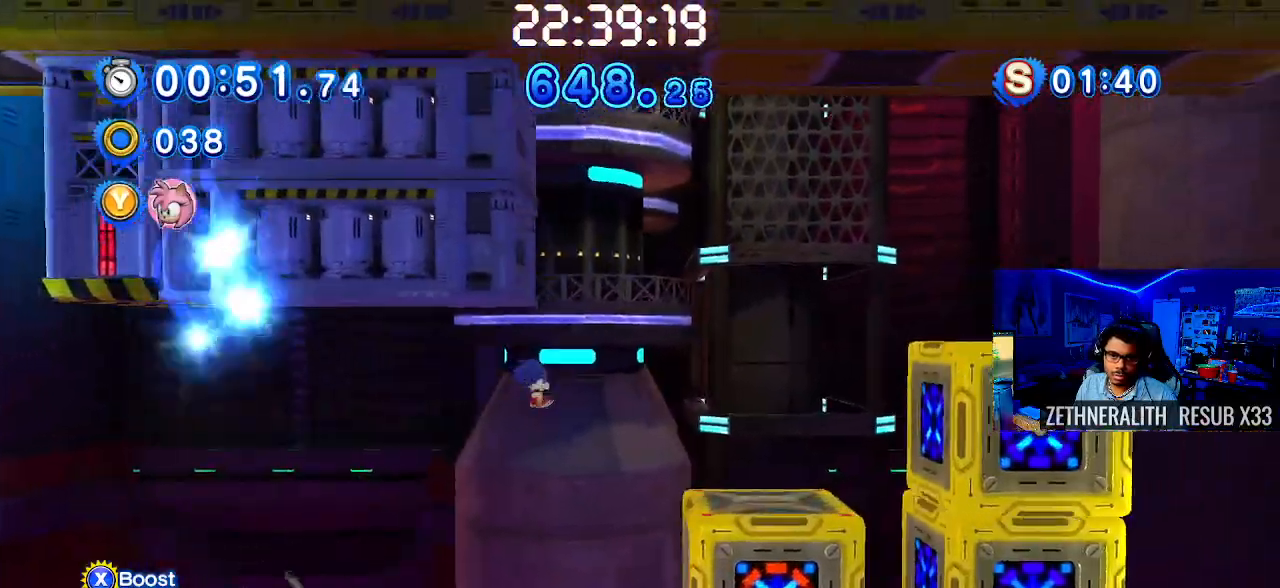
{"buttons": [], "left_stick": "center", "right_stick": "center", "events": [[400, "left_stick", "center"]]}
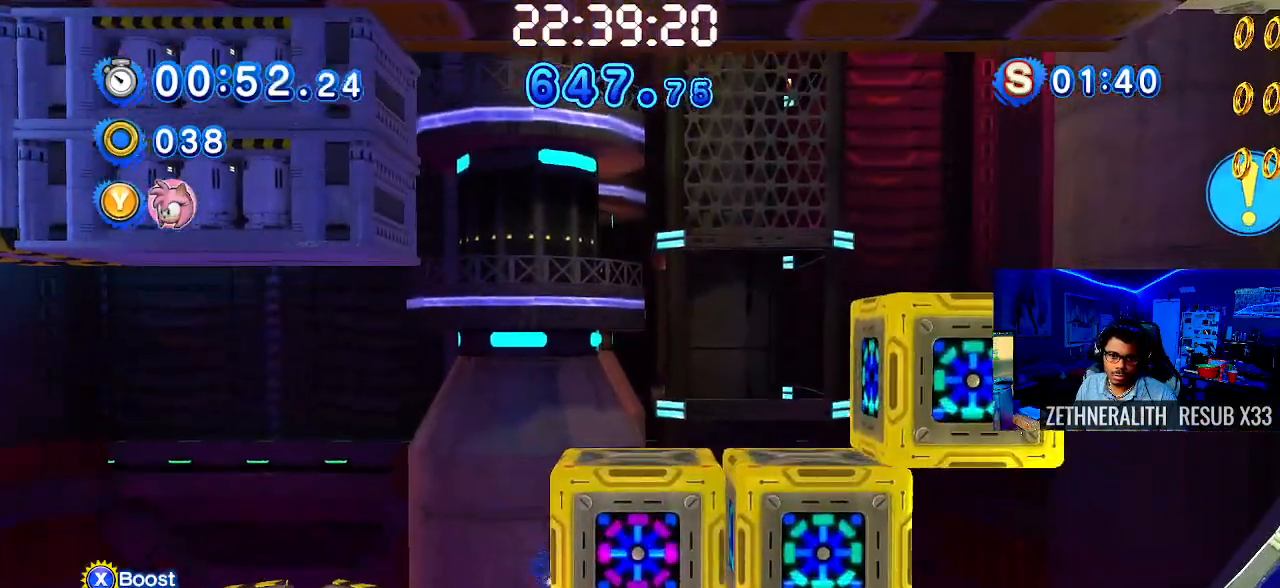
{"buttons": [], "left_stick": "right", "right_stick": "center", "events": [[17, "CROSS", "down"], [33, "left_stick", "right"], [333, "CROSS", "up"]]}
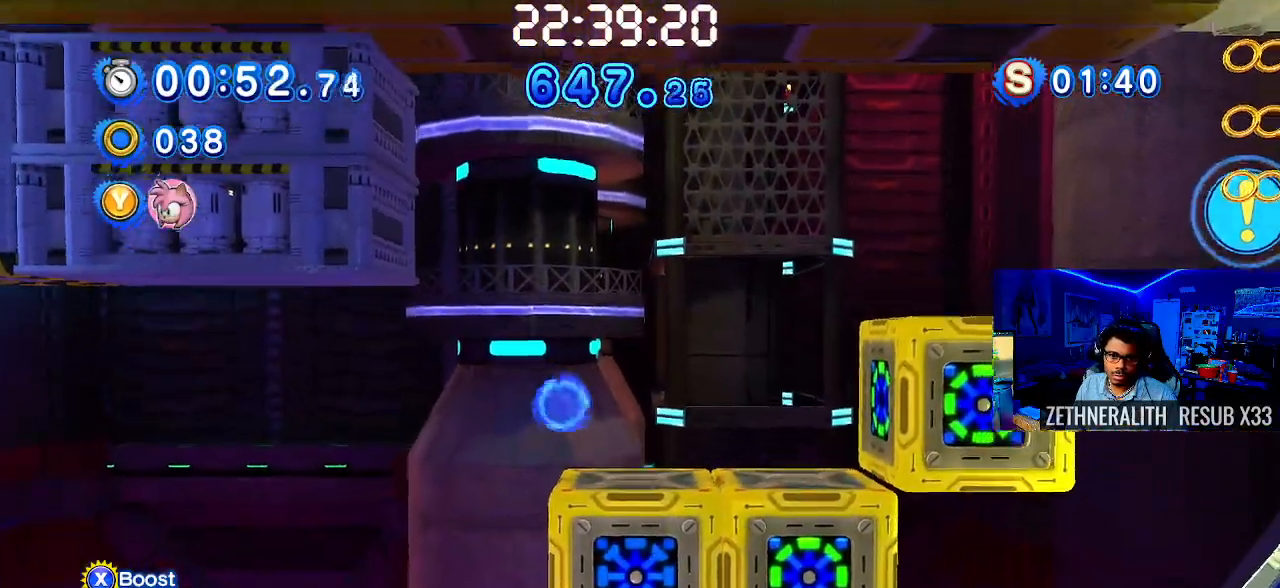
{"buttons": ["CROSS"], "left_stick": "right", "right_stick": "center", "events": [[300, "CROSS", "down"]]}
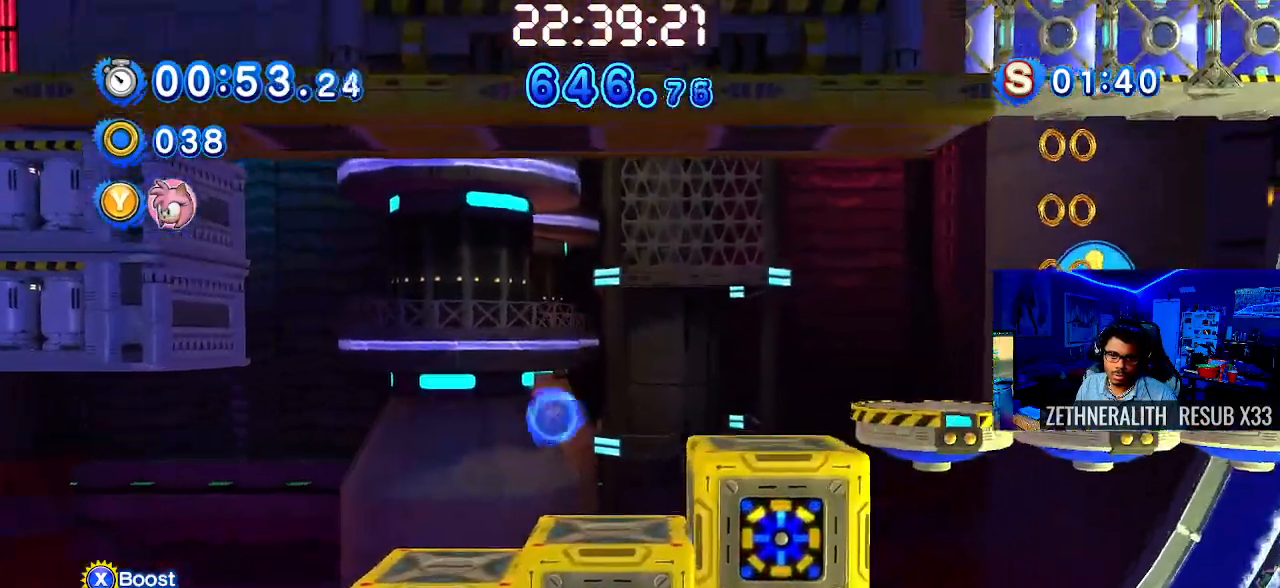
{"buttons": ["CROSS"], "left_stick": "right", "right_stick": "center", "events": []}
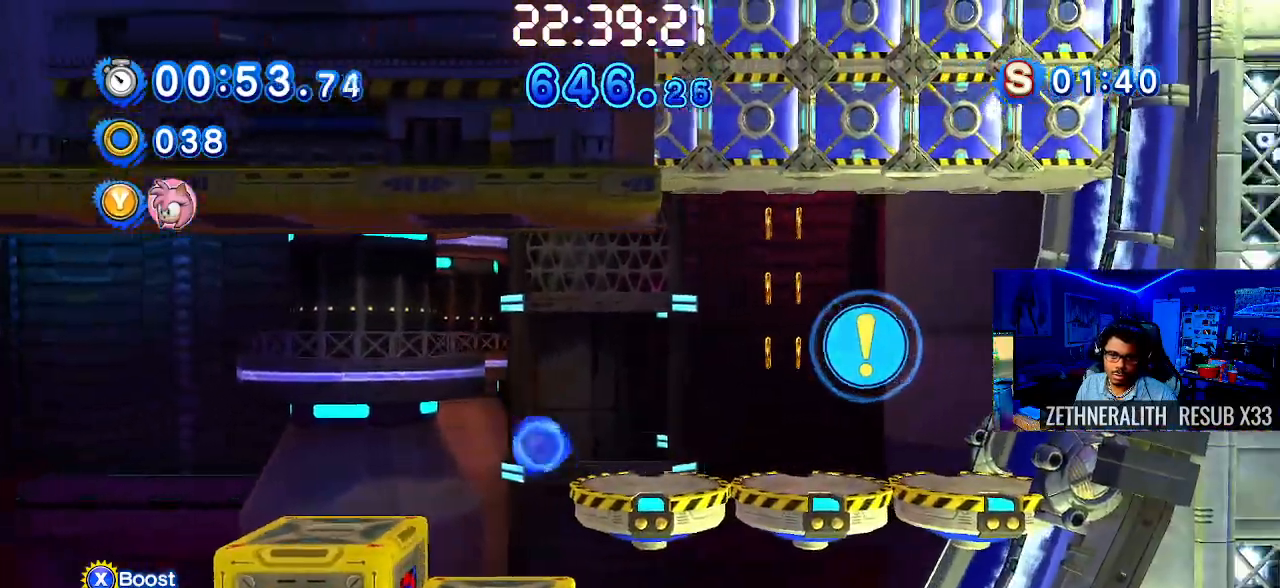
{"buttons": [], "left_stick": "center", "right_stick": "center", "events": [[50, "CROSS", "up"], [433, "left_stick", "center"]]}
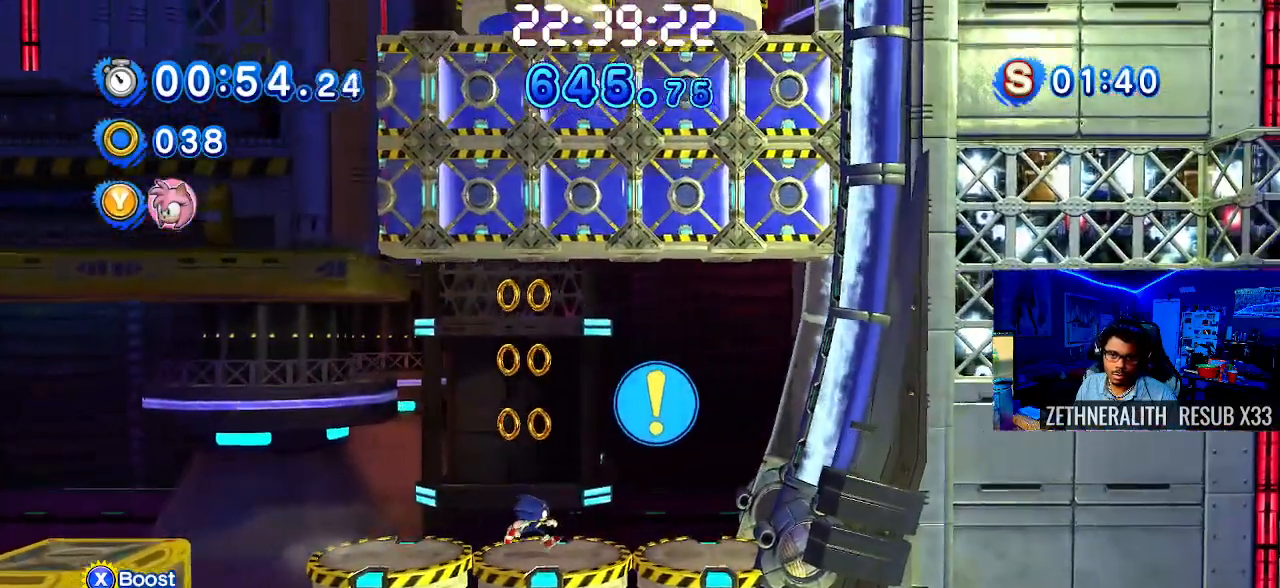
{"buttons": [], "left_stick": "center", "right_stick": "center", "events": [[67, "TRIANGLE", "down"], [250, "TRIANGLE", "up"]]}
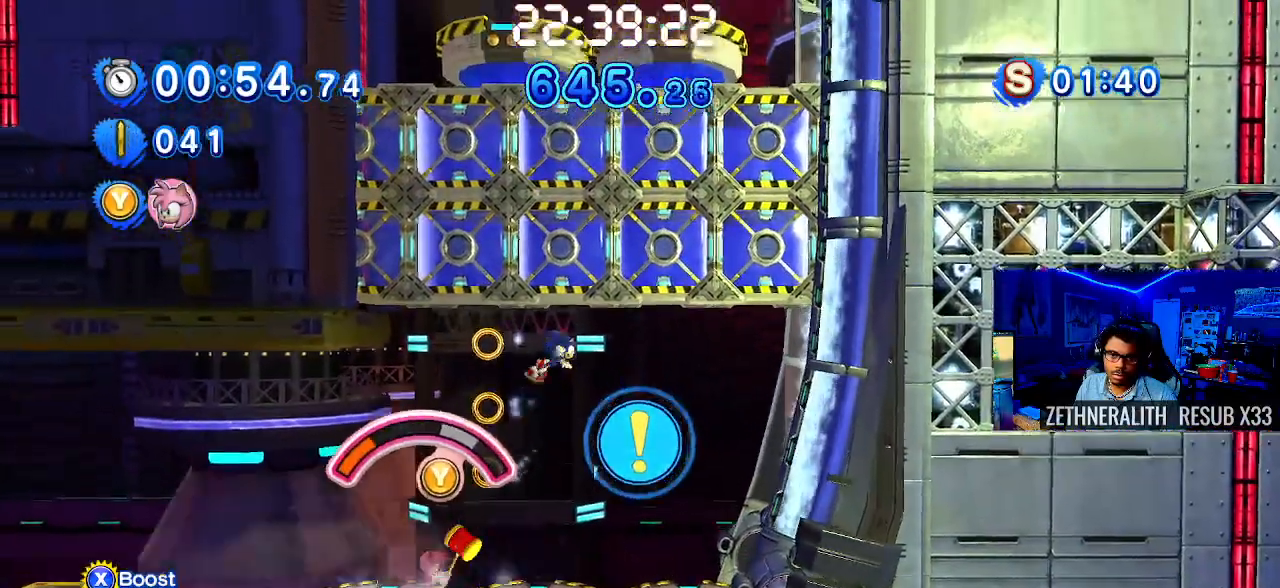
{"buttons": [], "left_stick": "center", "right_stick": "center", "events": []}
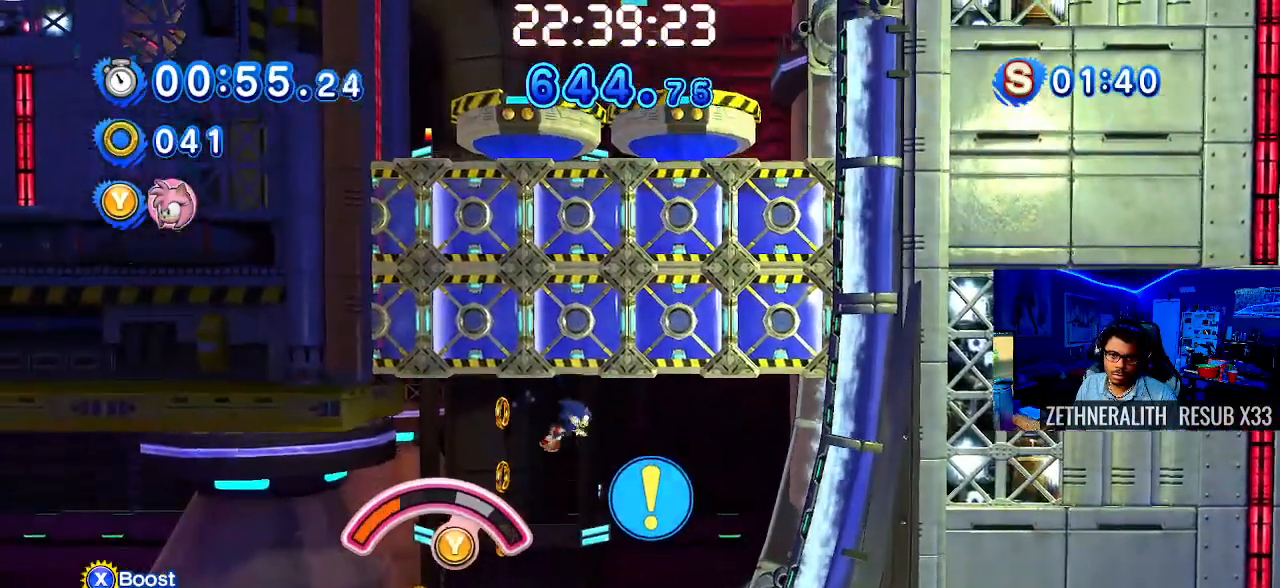
{"buttons": ["TRIANGLE"], "left_stick": "center", "right_stick": "center", "events": [[350, "TRIANGLE", "down"]]}
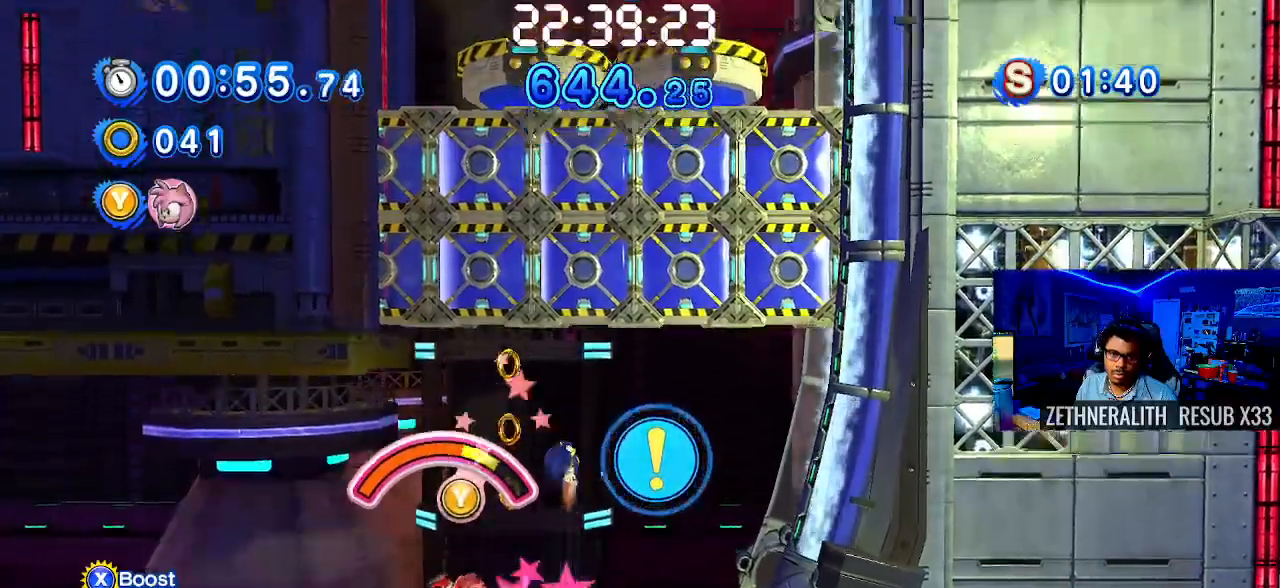
{"buttons": [], "left_stick": "center", "right_stick": "center", "events": [[67, "TRIANGLE", "up"], [117, "TRIANGLE", "down"], [467, "TRIANGLE", "up"]]}
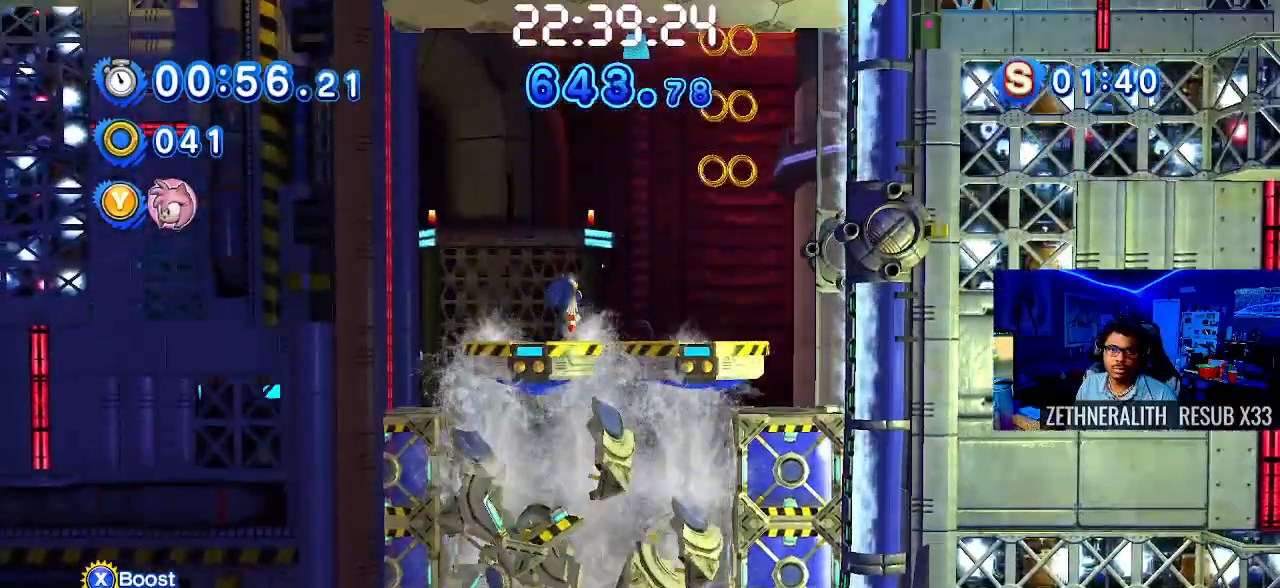
{"buttons": [], "left_stick": "right", "right_stick": "center", "events": [[233, "left_stick", "right"]]}
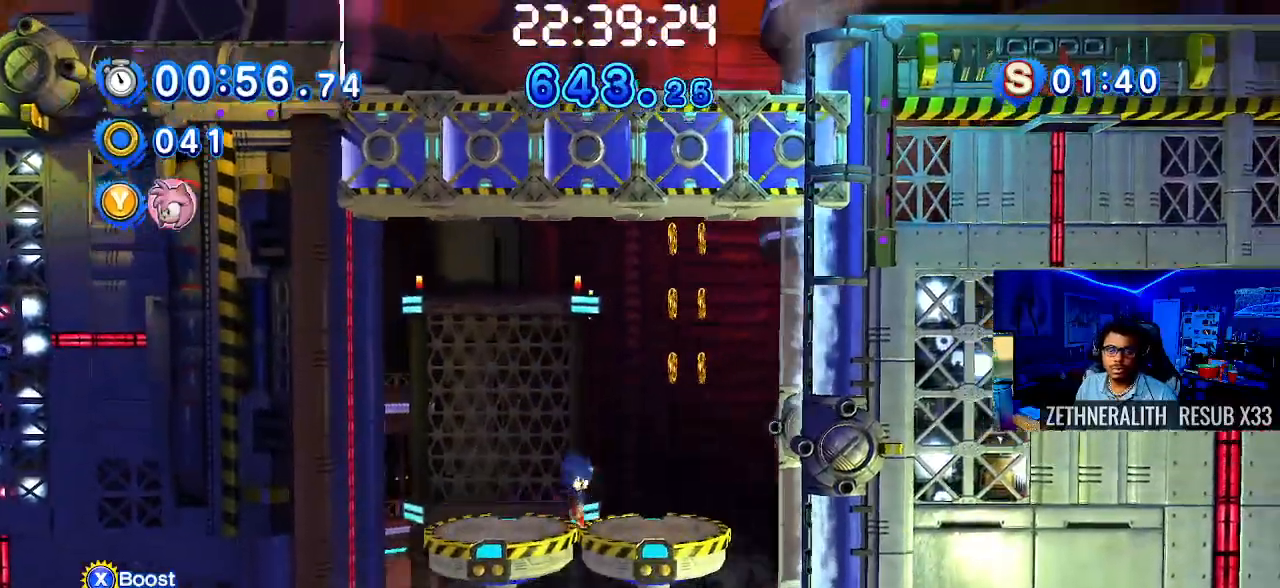
{"buttons": [], "left_stick": "center", "right_stick": "center", "events": [[100, "left_stick", "center"], [150, "TRIANGLE", "down"], [333, "TRIANGLE", "up"]]}
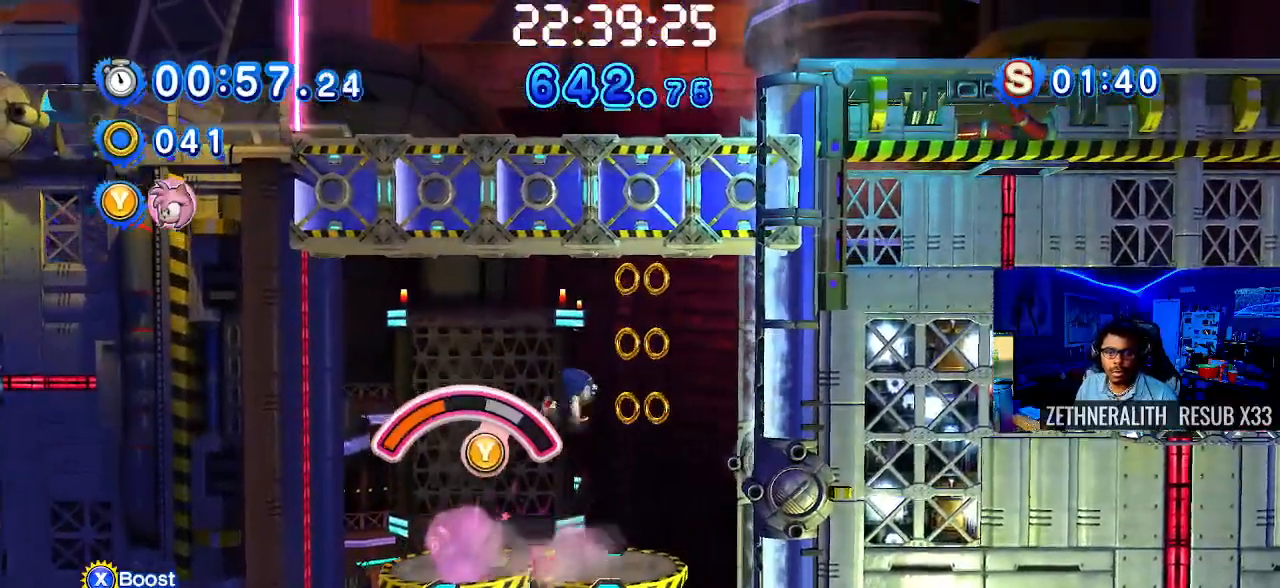
{"buttons": [], "left_stick": "center", "right_stick": "center", "events": []}
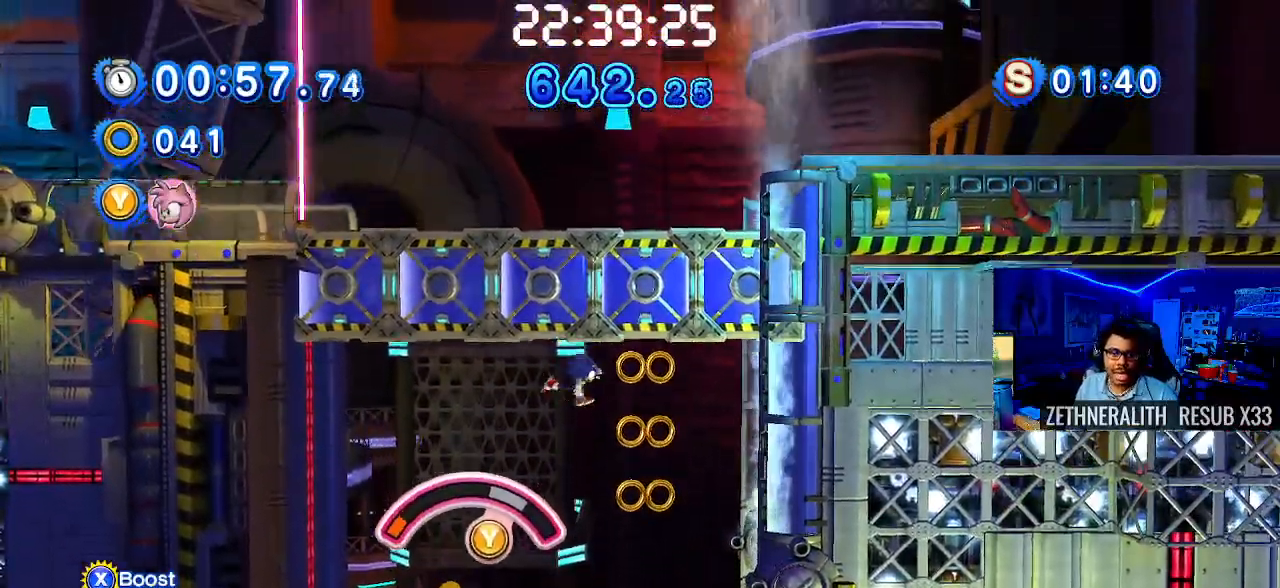
{"buttons": [], "left_stick": "center", "right_stick": "center", "events": []}
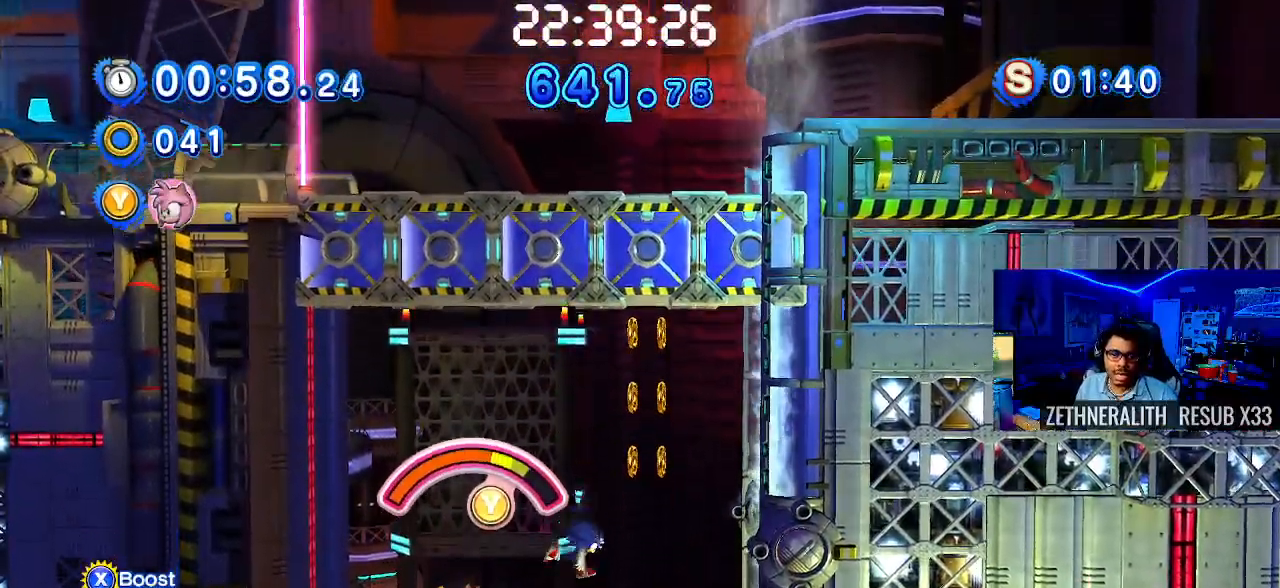
{"buttons": ["TRIANGLE"], "left_stick": "right", "right_stick": "center", "events": [[33, "TRIANGLE", "down"], [67, "left_stick", "right"]]}
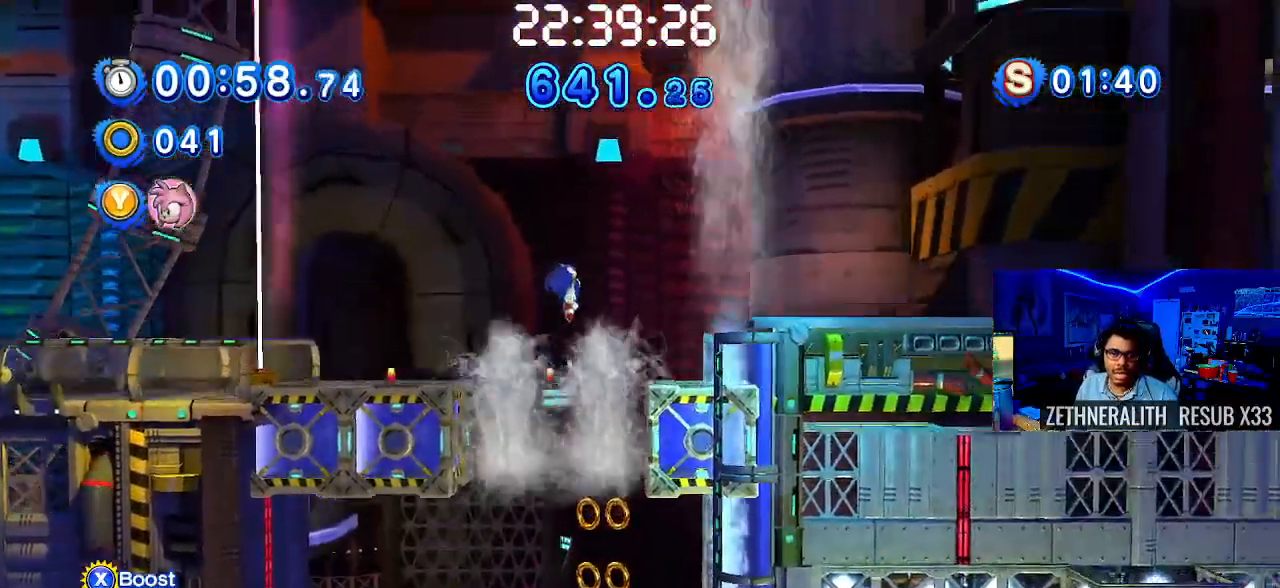
{"buttons": ["TRIANGLE"], "left_stick": "right", "right_stick": "center", "events": []}
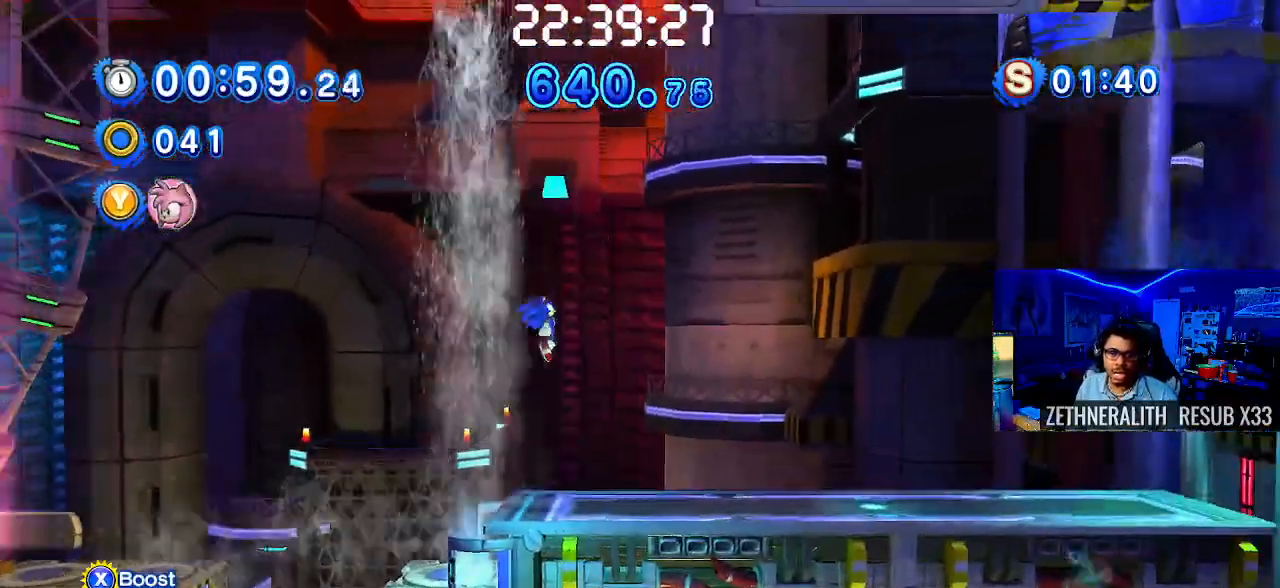
{"buttons": ["TRIANGLE"], "left_stick": "right", "right_stick": "center", "events": []}
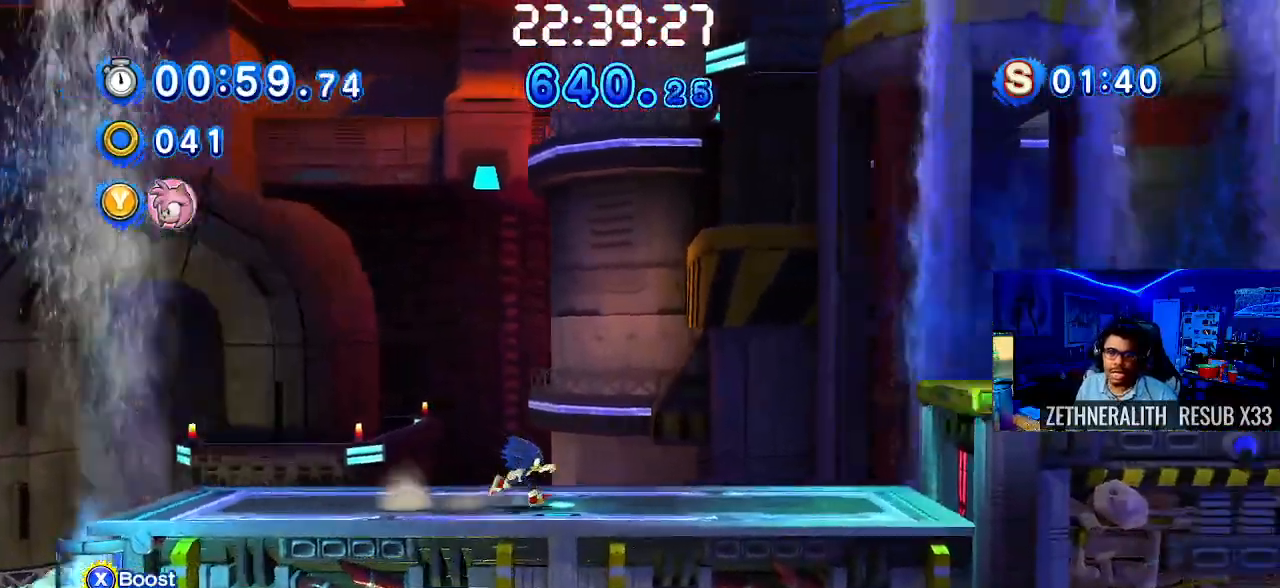
{"buttons": ["TRIANGLE"], "left_stick": "right", "right_stick": "center", "events": [[83, "CROSS", "down"], [383, "CROSS", "up"]]}
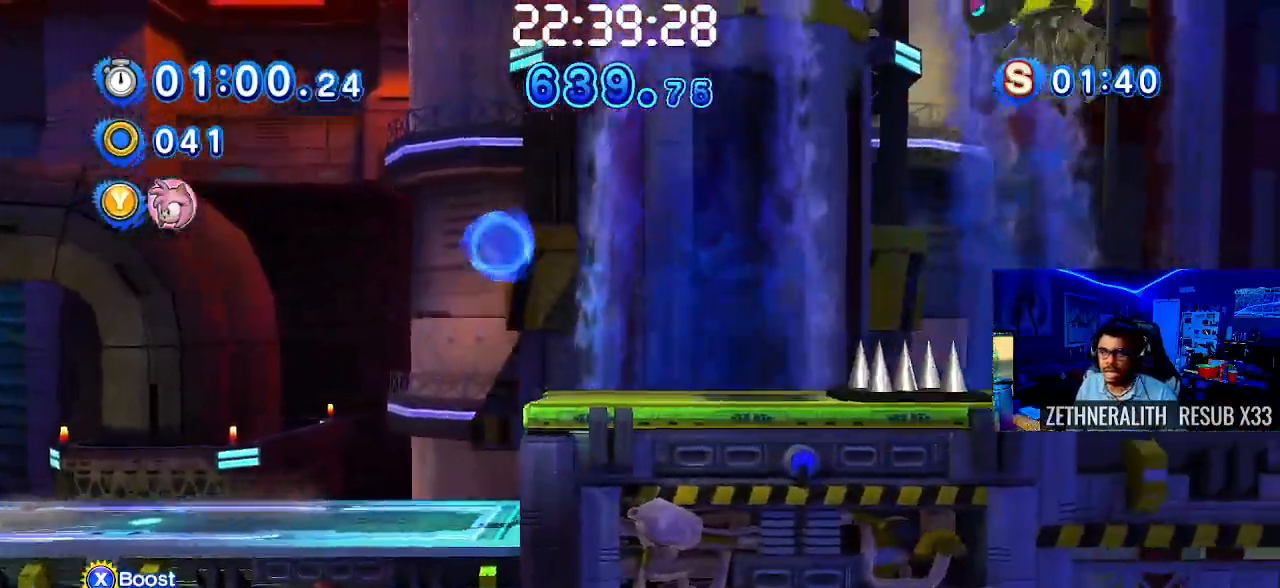
{"buttons": ["CROSS"], "left_stick": "right", "right_stick": "center", "events": [[117, "left_stick", "left"], [133, "TRIANGLE", "up"], [283, "left_stick", "right"], [467, "CROSS", "down"]]}
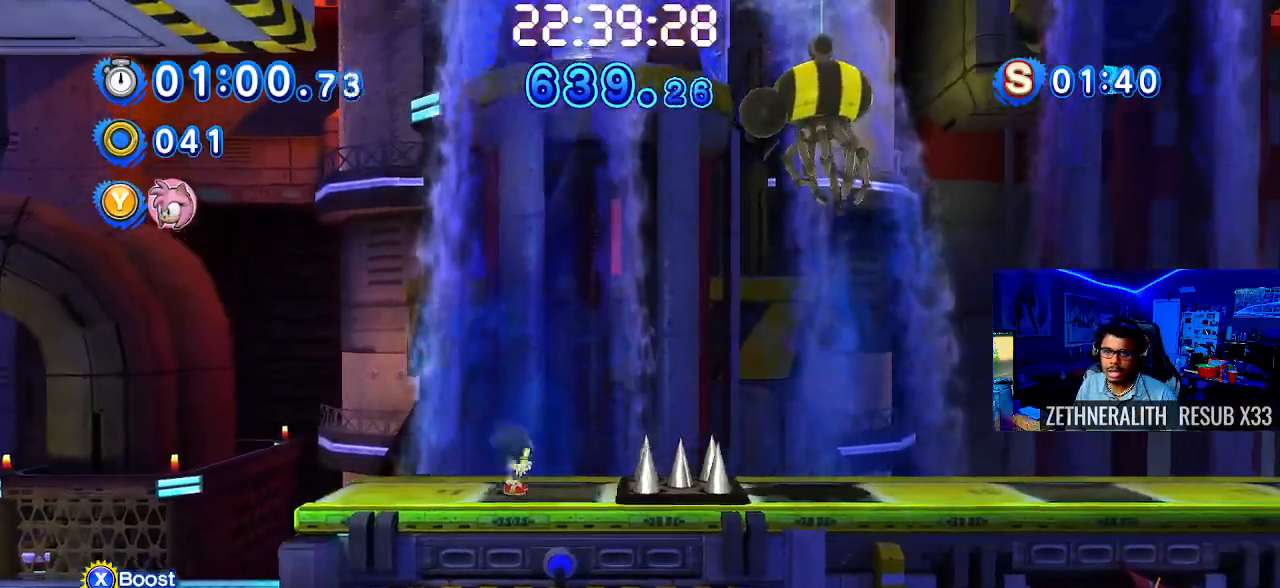
{"buttons": [], "left_stick": "right", "right_stick": "center", "events": [[200, "CROSS", "up"]]}
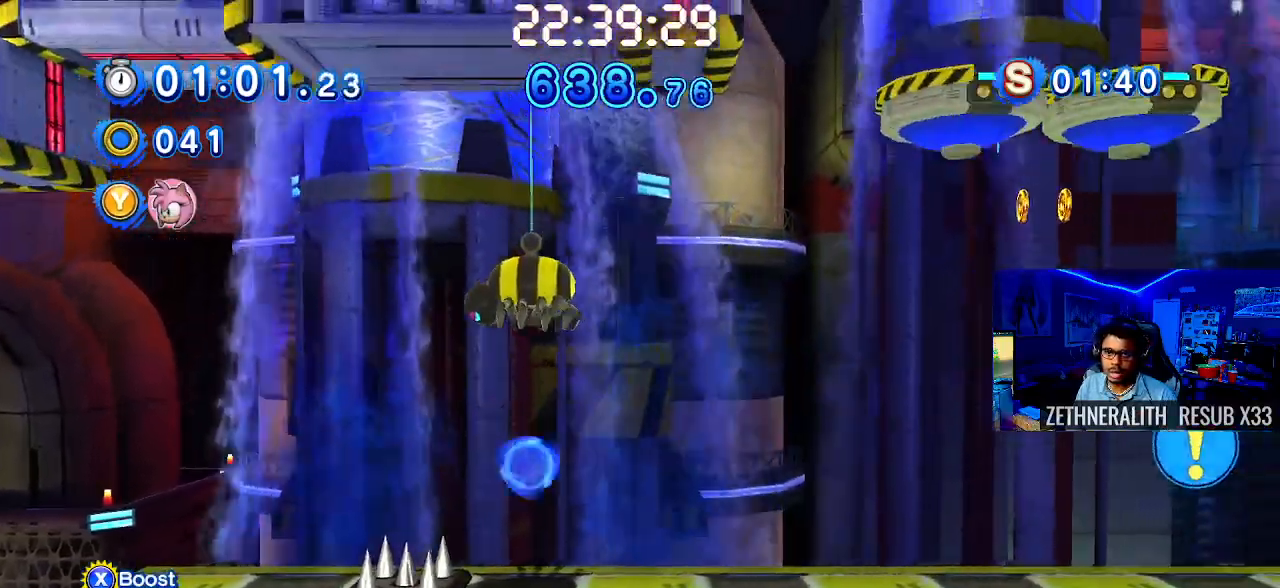
{"buttons": [], "left_stick": "right", "right_stick": "center", "events": []}
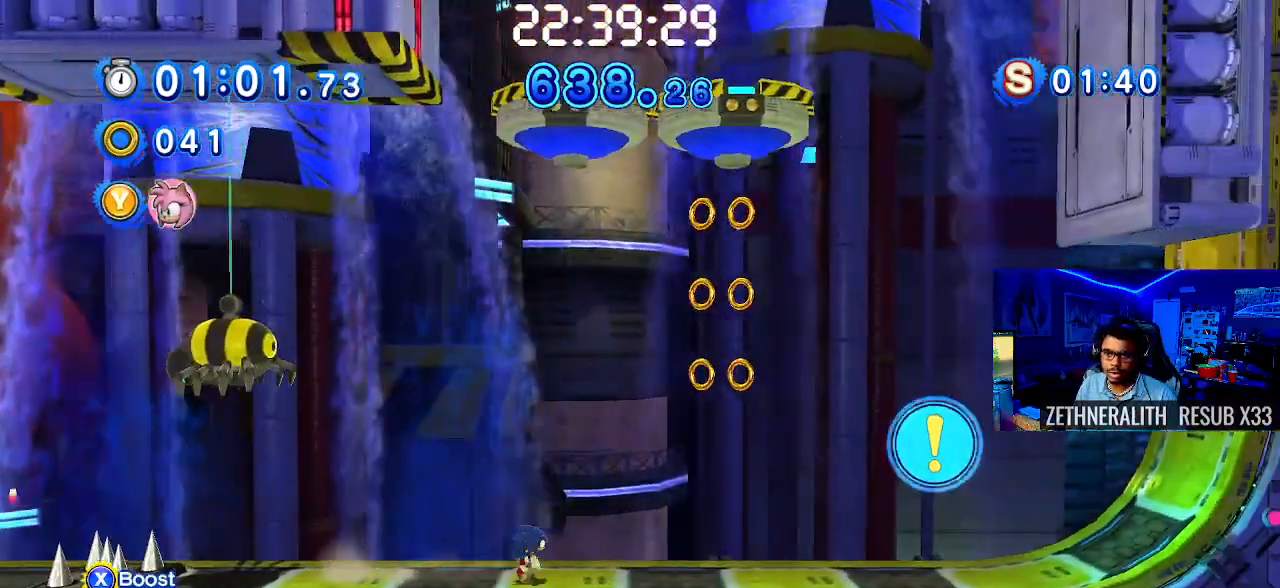
{"buttons": ["TRIANGLE"], "left_stick": "center", "right_stick": "center", "events": [[217, "left_stick", "center"], [433, "TRIANGLE", "down"]]}
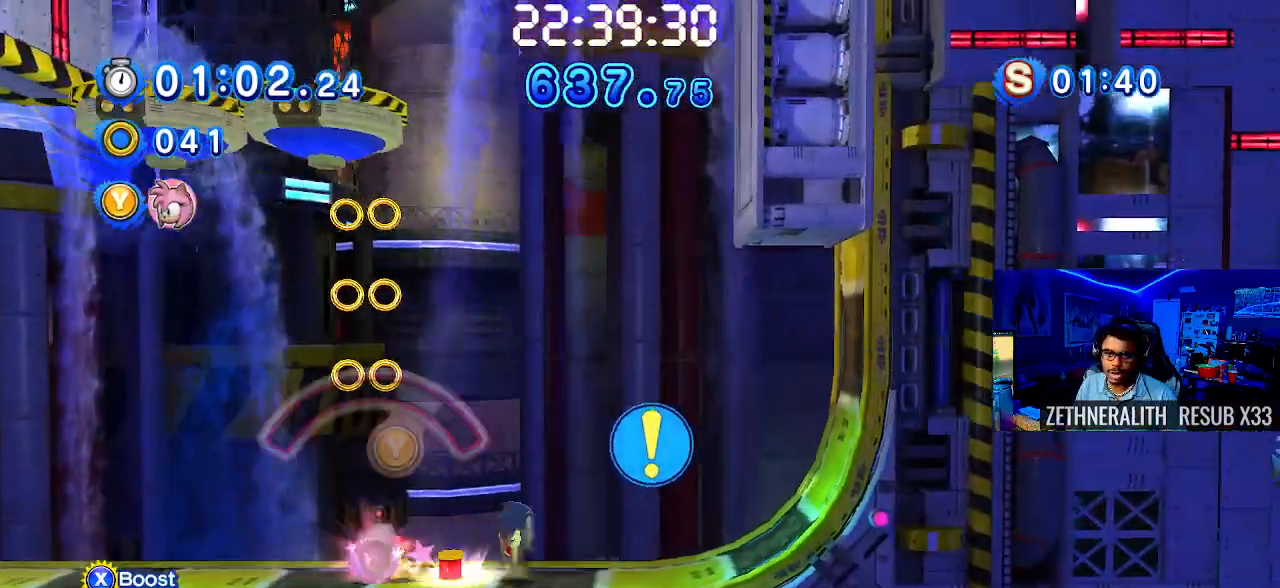
{"buttons": [], "left_stick": "center", "right_stick": "center", "events": [[67, "TRIANGLE", "up"]]}